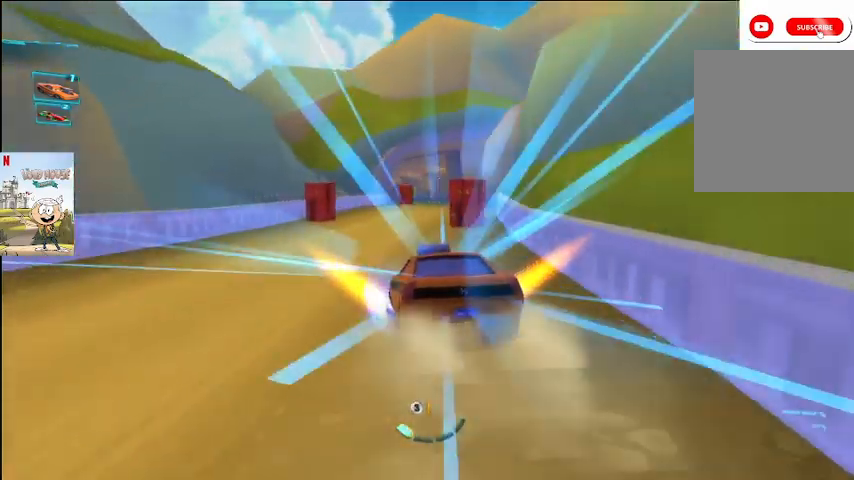
Gameplay with a controller (Xbox layout); each line is a JSON object with the inputs held at the frame after it. "events" lists button and stick changes between this image and that frame as [ms after this image, input, new state], when the widget could be followed in between.
{"buttons": ["A"], "left_stick": "right", "right_stick": "center", "events": [[33, "left_stick", "right"]]}
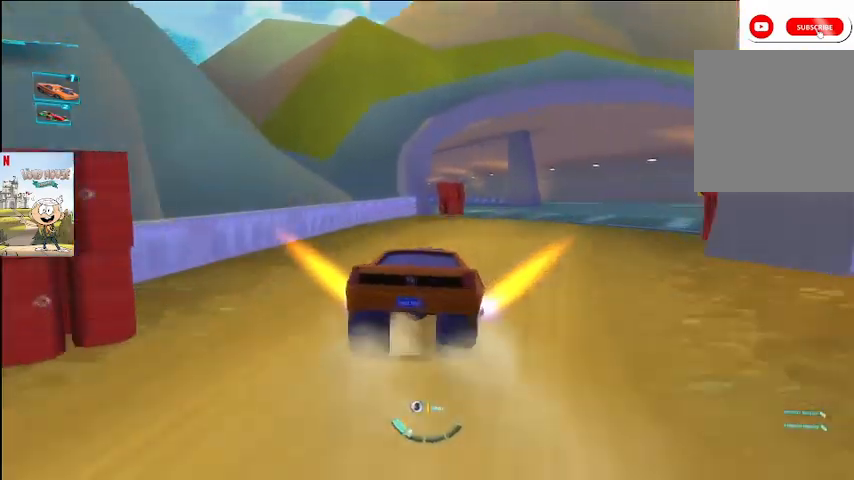
{"buttons": ["A"], "left_stick": "left", "right_stick": "center", "events": [[33, "X", "down"], [33, "left_stick", "center"], [167, "X", "up"], [200, "A", "up"], [300, "left_stick", "left"], [333, "A", "down"]]}
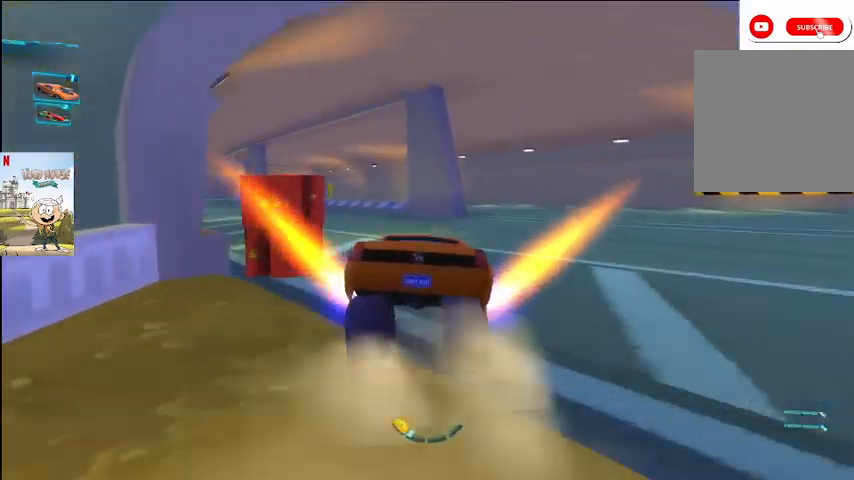
{"buttons": ["A", "Y"], "left_stick": "center", "right_stick": "center", "events": [[367, "Y", "down"], [367, "left_stick", "center"]]}
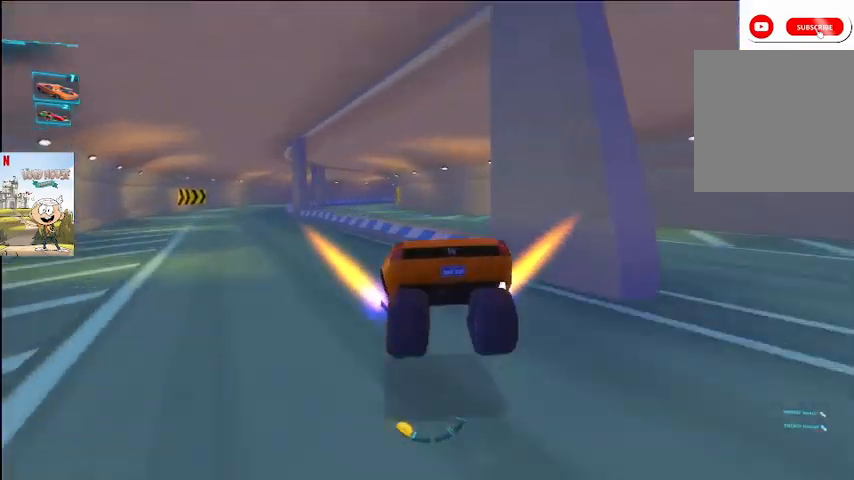
{"buttons": ["A"], "left_stick": "center", "right_stick": "center", "events": [[100, "Y", "up"], [167, "right_stick", "up-left"], [467, "right_stick", "center"]]}
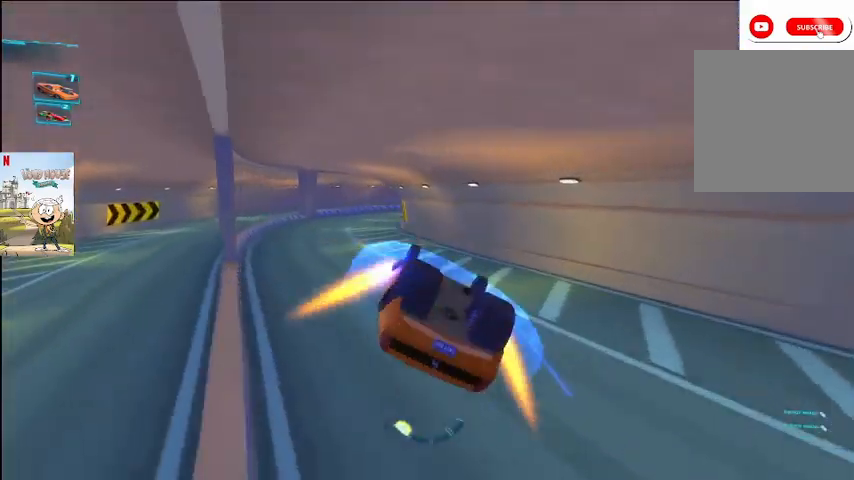
{"buttons": ["A", "L2"], "left_stick": "left", "right_stick": "center", "events": [[200, "left_stick", "left"], [433, "L2", "down"]]}
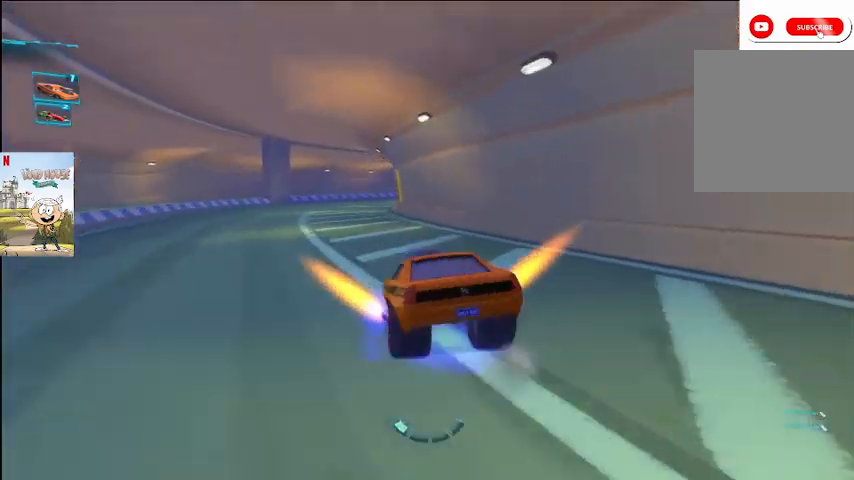
{"buttons": ["A", "L2"], "left_stick": "right", "right_stick": "center", "events": [[200, "left_stick", "right"], [233, "L2", "up"], [433, "L2", "down"]]}
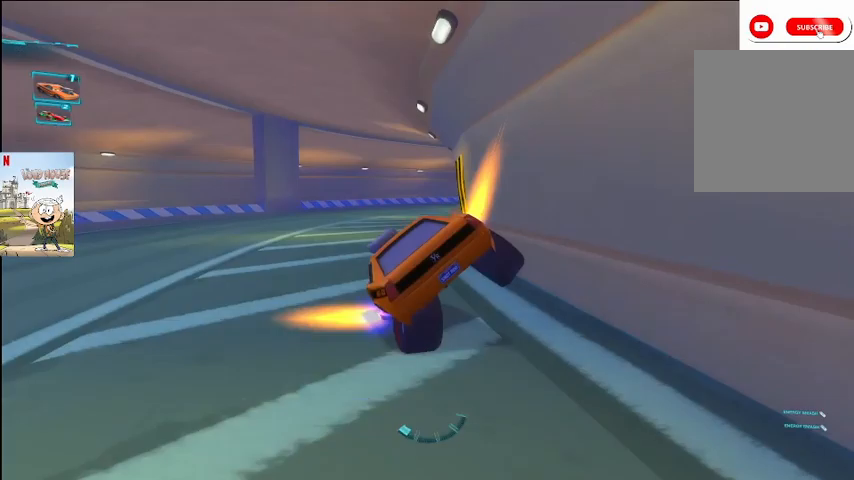
{"buttons": ["A"], "left_stick": "right", "right_stick": "center", "events": [[467, "L2", "up"]]}
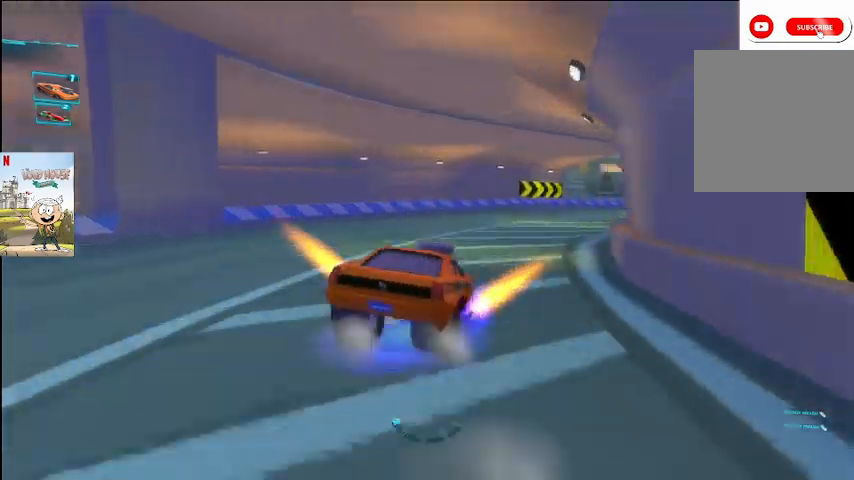
{"buttons": ["A", "L2"], "left_stick": "center", "right_stick": "center", "events": [[67, "L2", "down"], [300, "left_stick", "up"], [433, "left_stick", "center"]]}
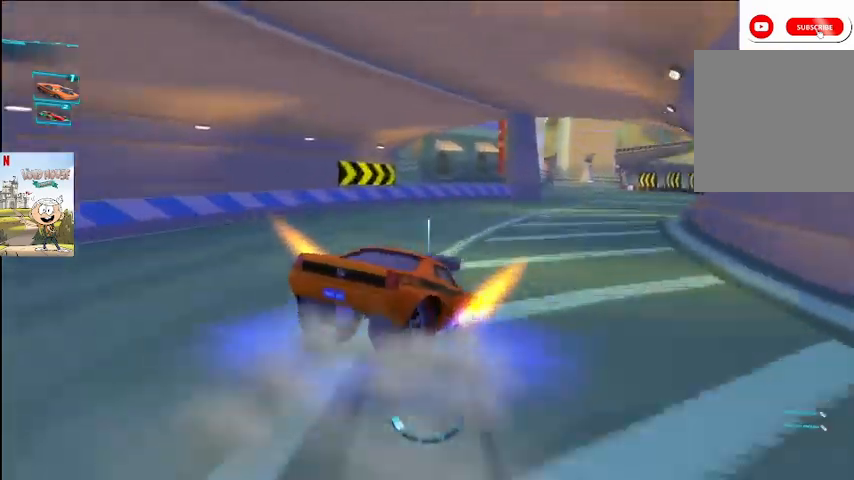
{"buttons": ["A", "L2"], "left_stick": "down-left", "right_stick": "center", "events": [[100, "left_stick", "left"], [267, "left_stick", "down-left"]]}
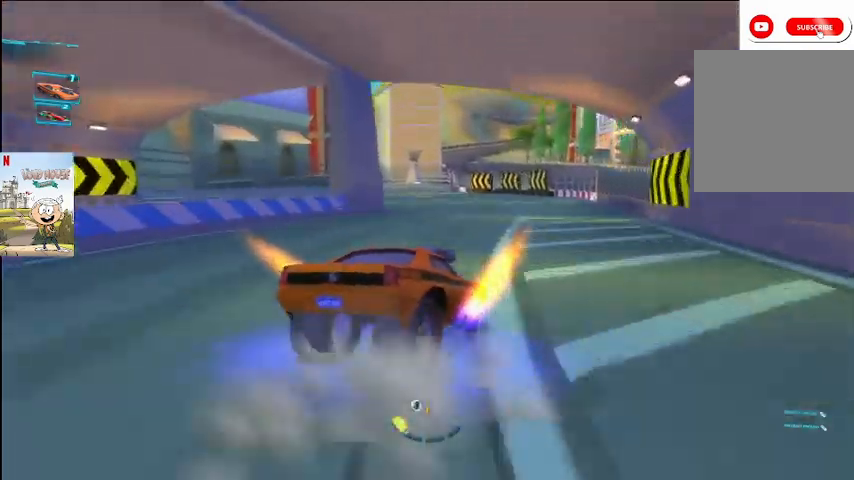
{"buttons": ["A"], "left_stick": "right", "right_stick": "center", "events": [[33, "L2", "up"], [167, "X", "down"], [233, "X", "up"], [333, "left_stick", "left"], [500, "left_stick", "right"]]}
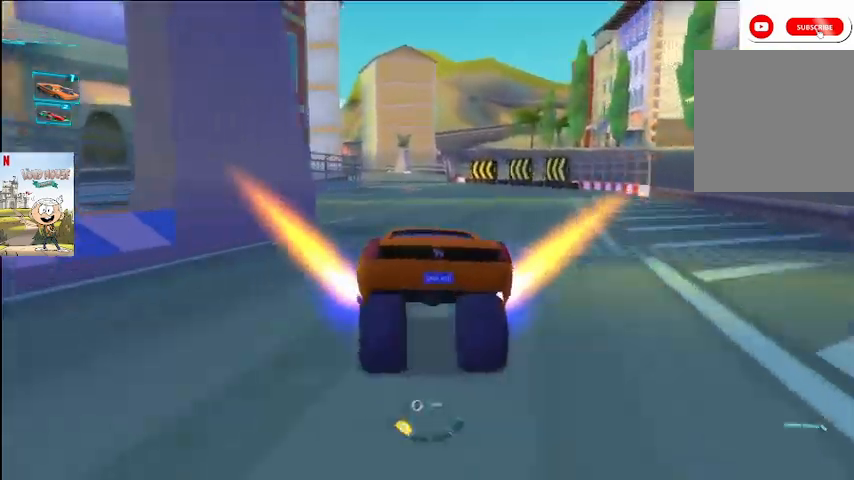
{"buttons": ["A"], "left_stick": "right", "right_stick": "center", "events": []}
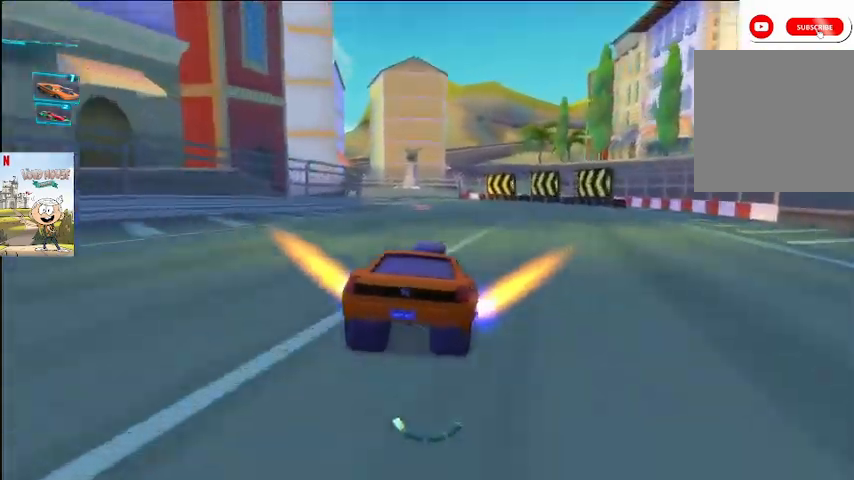
{"buttons": ["A", "L2"], "left_stick": "left", "right_stick": "center", "events": [[267, "left_stick", "left"], [300, "L2", "down"]]}
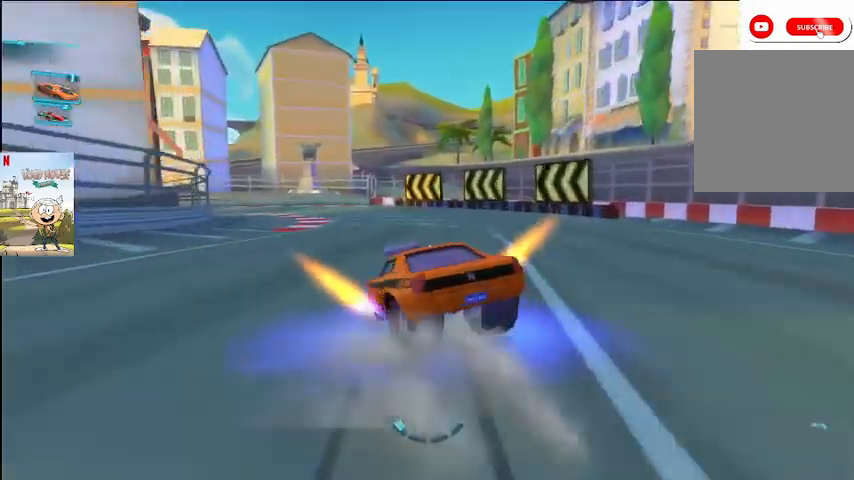
{"buttons": ["A", "L2"], "left_stick": "right", "right_stick": "center", "events": [[67, "left_stick", "up-right"], [233, "left_stick", "left"], [367, "left_stick", "right"]]}
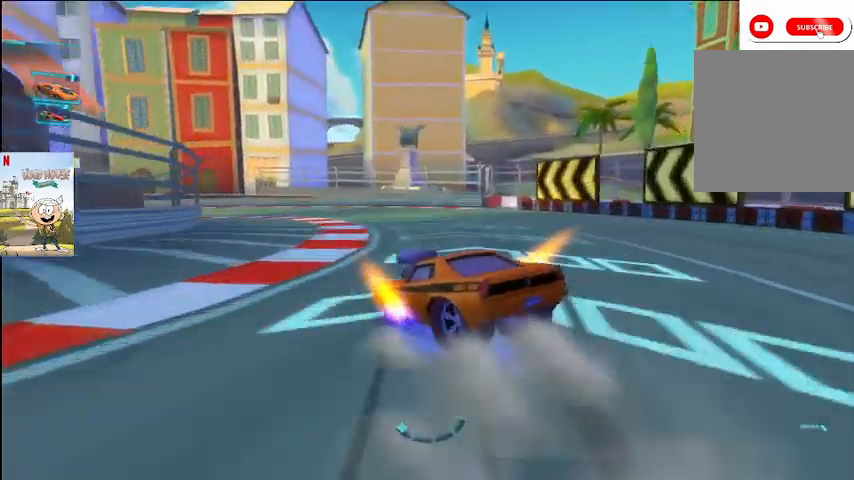
{"buttons": ["A", "L2"], "left_stick": "left", "right_stick": "center", "events": [[133, "left_stick", "center"], [200, "left_stick", "left"]]}
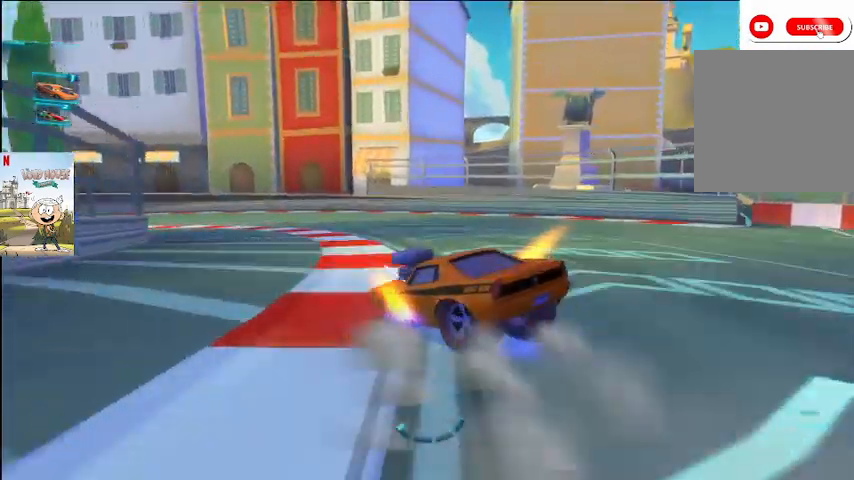
{"buttons": ["A", "L2"], "left_stick": "left", "right_stick": "center", "events": []}
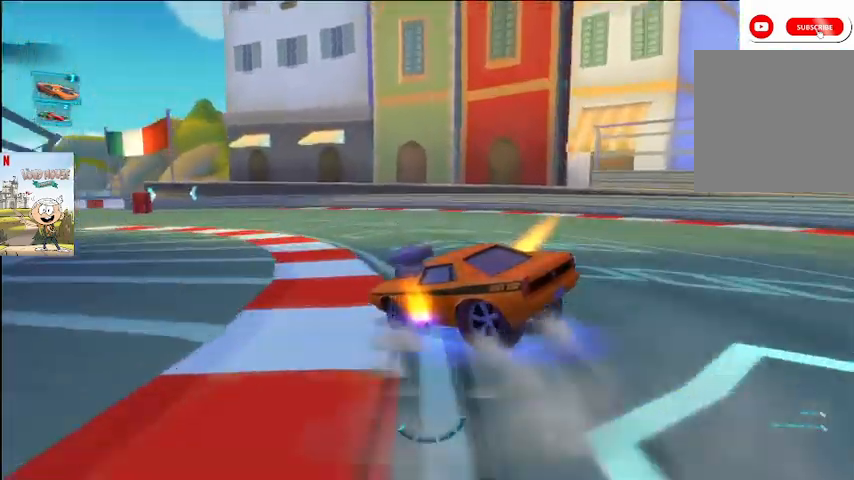
{"buttons": ["A", "L2"], "left_stick": "left", "right_stick": "center", "events": []}
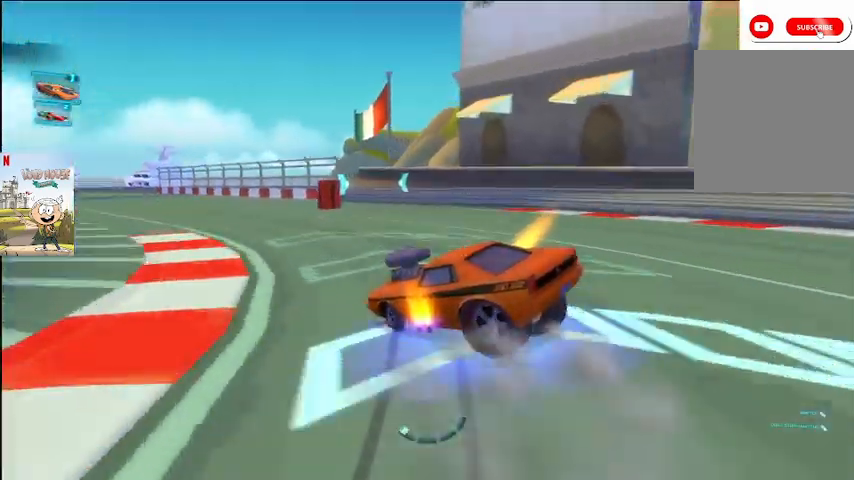
{"buttons": ["A", "X", "L2"], "left_stick": "right", "right_stick": "center", "events": [[300, "X", "down"], [300, "left_stick", "center"], [433, "X", "up"], [467, "left_stick", "right"], [500, "X", "down"]]}
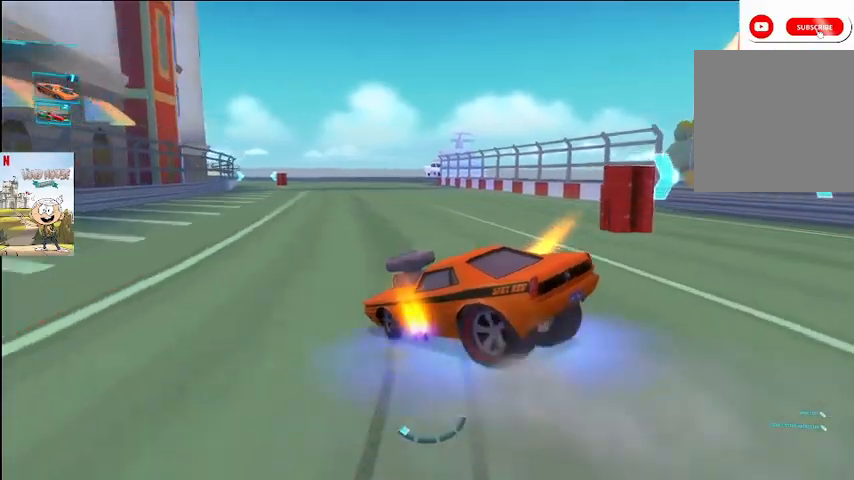
{"buttons": ["A"], "left_stick": "right", "right_stick": "center", "events": [[67, "X", "up"], [200, "X", "down"], [267, "X", "up"], [500, "L2", "up"]]}
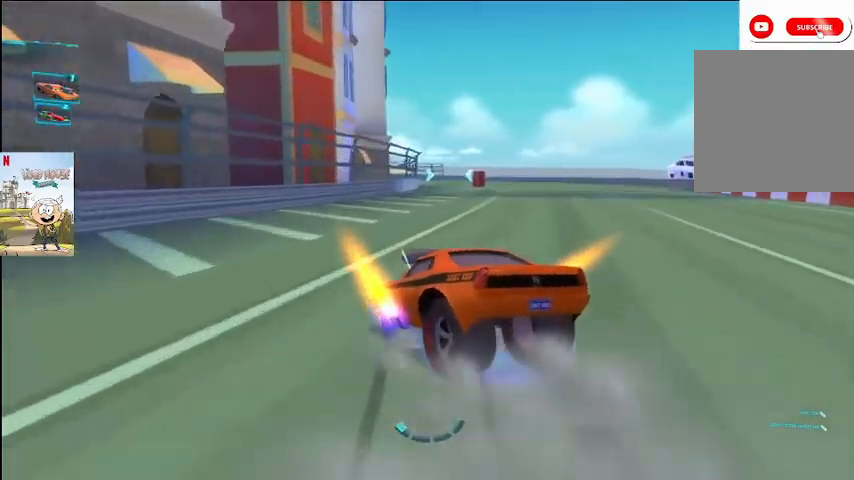
{"buttons": ["A"], "left_stick": "center", "right_stick": "center", "events": [[200, "left_stick", "center"], [367, "right_stick", "up"], [433, "right_stick", "down"], [500, "right_stick", "center"]]}
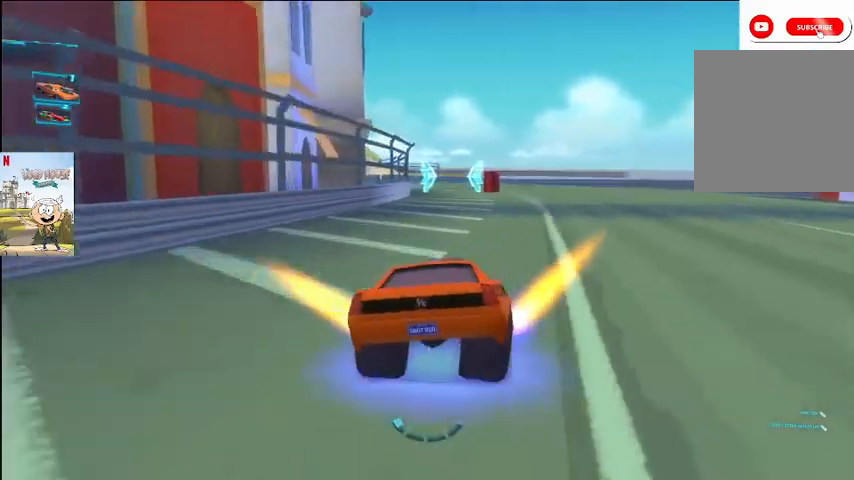
{"buttons": ["A"], "left_stick": "center", "right_stick": "center", "events": [[167, "A", "up"], [233, "left_stick", "left"], [300, "A", "down"], [367, "left_stick", "center"]]}
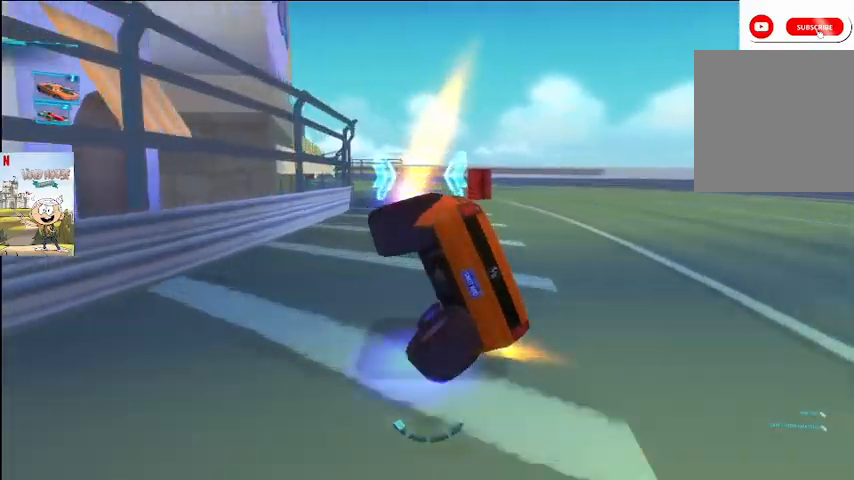
{"buttons": ["A"], "left_stick": "center", "right_stick": "center", "events": []}
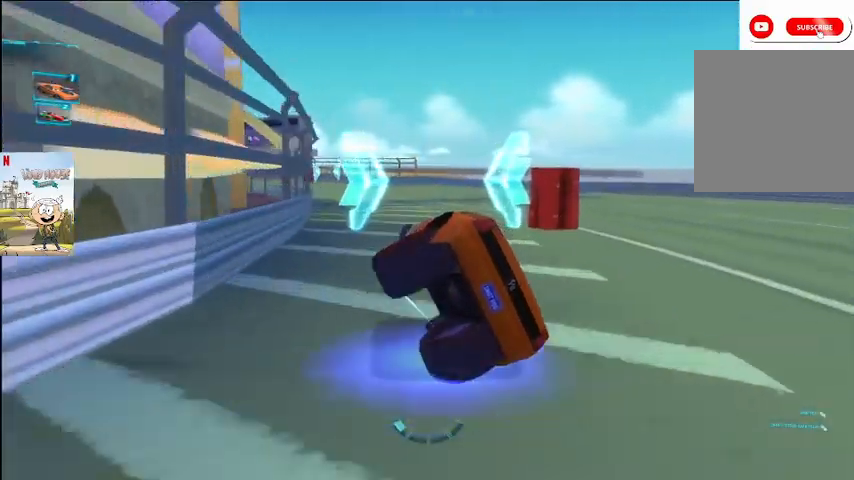
{"buttons": ["A"], "left_stick": "center", "right_stick": "center", "events": []}
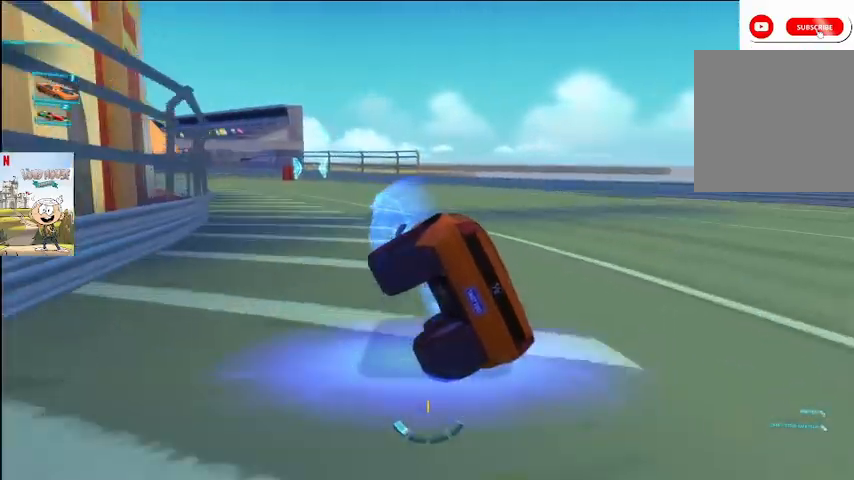
{"buttons": ["A"], "left_stick": "left", "right_stick": "center", "events": [[33, "left_stick", "left"]]}
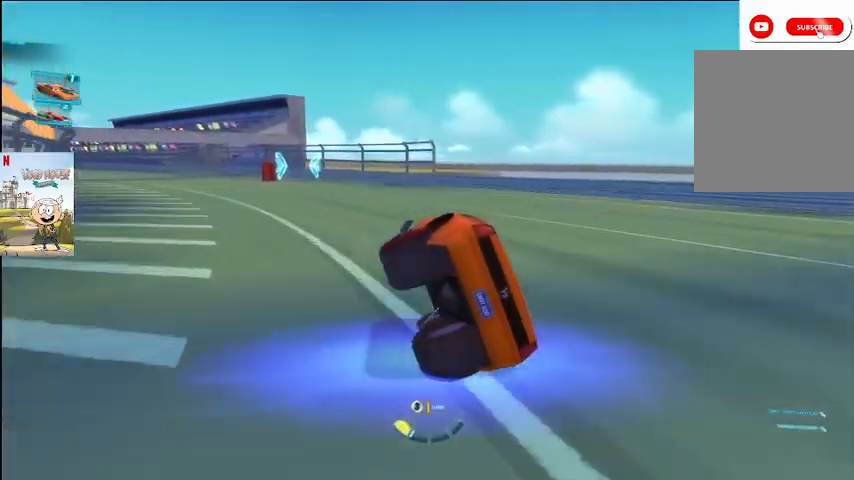
{"buttons": ["A"], "left_stick": "left", "right_stick": "center", "events": []}
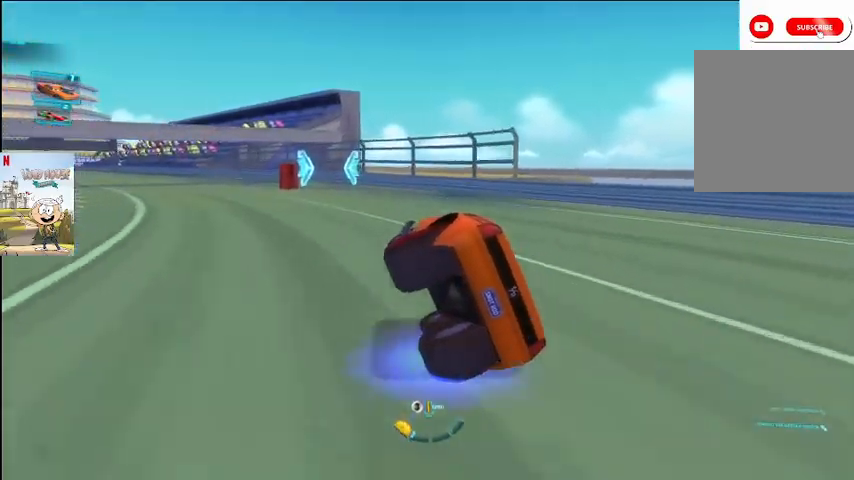
{"buttons": ["A"], "left_stick": "left", "right_stick": "center", "events": []}
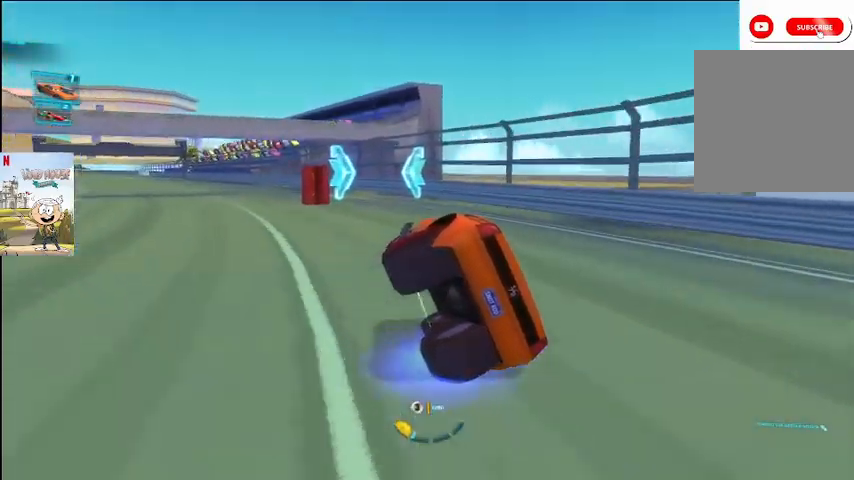
{"buttons": ["A"], "left_stick": "left", "right_stick": "center", "events": []}
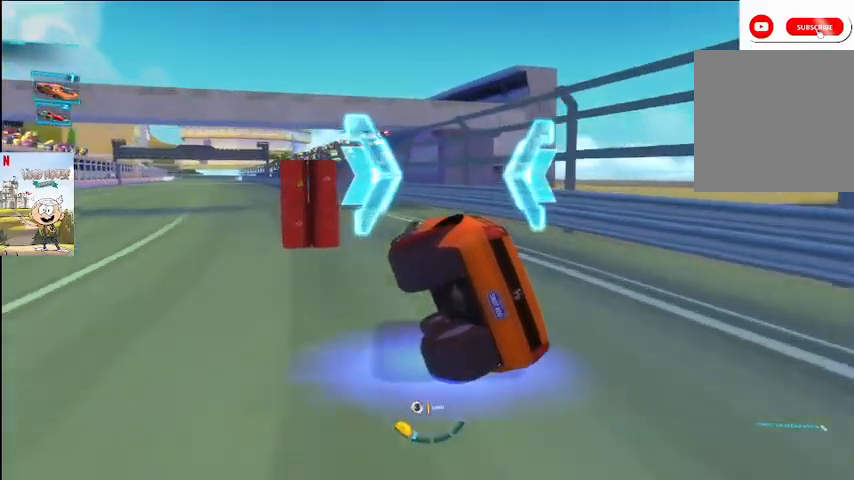
{"buttons": ["A"], "left_stick": "left", "right_stick": "center", "events": []}
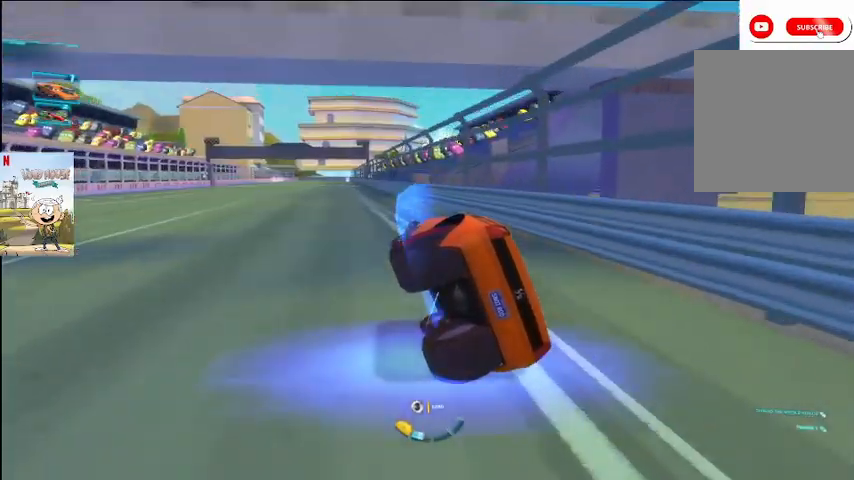
{"buttons": ["A"], "left_stick": "center", "right_stick": "center", "events": [[167, "left_stick", "center"]]}
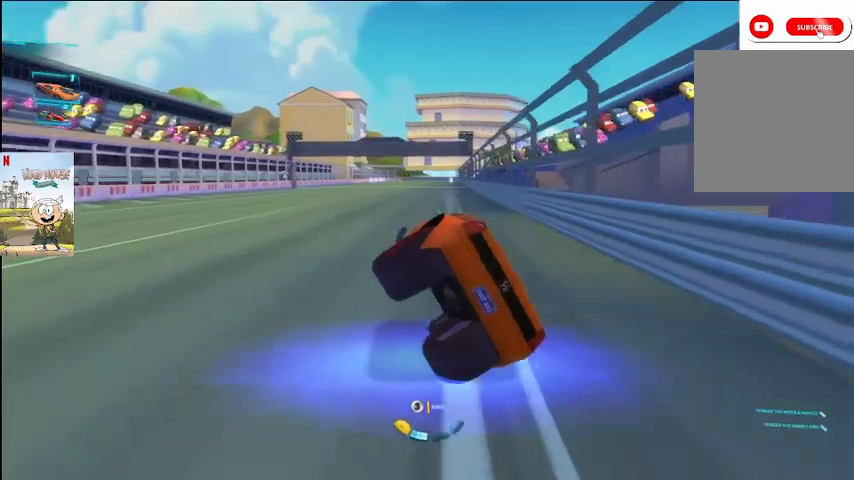
{"buttons": ["A"], "left_stick": "center", "right_stick": "center", "events": [[267, "left_stick", "up-right"], [500, "left_stick", "center"]]}
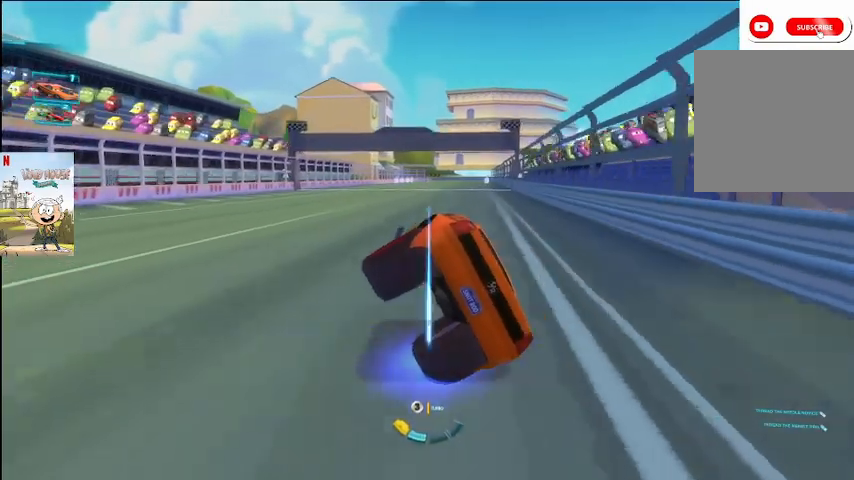
{"buttons": ["A"], "left_stick": "center", "right_stick": "center", "events": [[267, "left_stick", "right"], [333, "left_stick", "up-right"], [467, "left_stick", "center"]]}